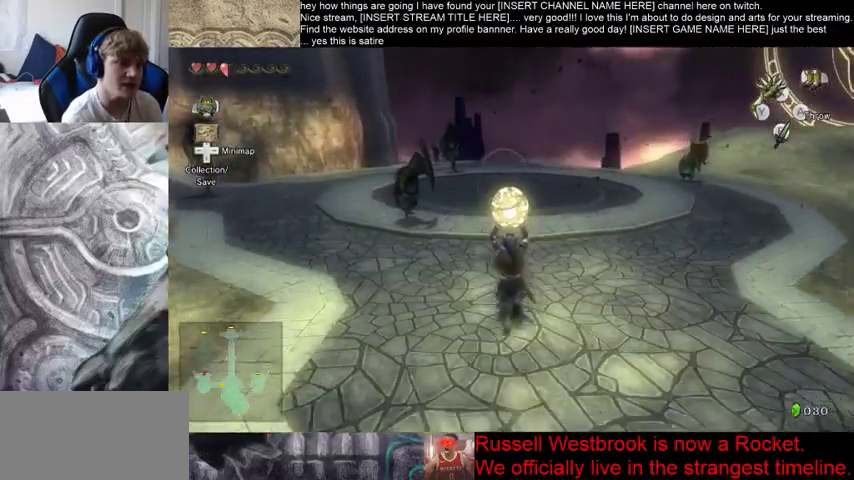
Gameplay with a controller (Xbox layout); each line is a JSON object with the inputs held at the frame after it. "events" lists button and stick changes between this image and that frame as [ms after this image, input, new state], when the widget could be followed in between. Not read: L3 R3.
{"buttons": [], "left_stick": "up", "right_stick": "center", "events": []}
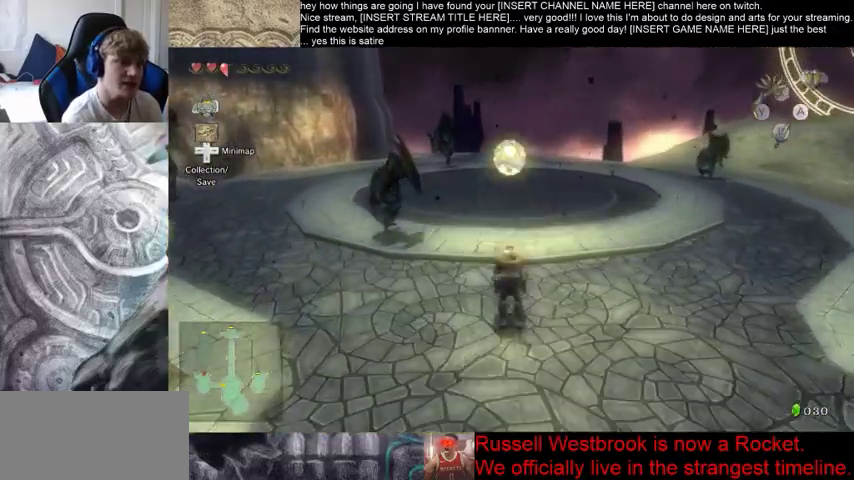
{"buttons": [], "left_stick": "up", "right_stick": "center", "events": []}
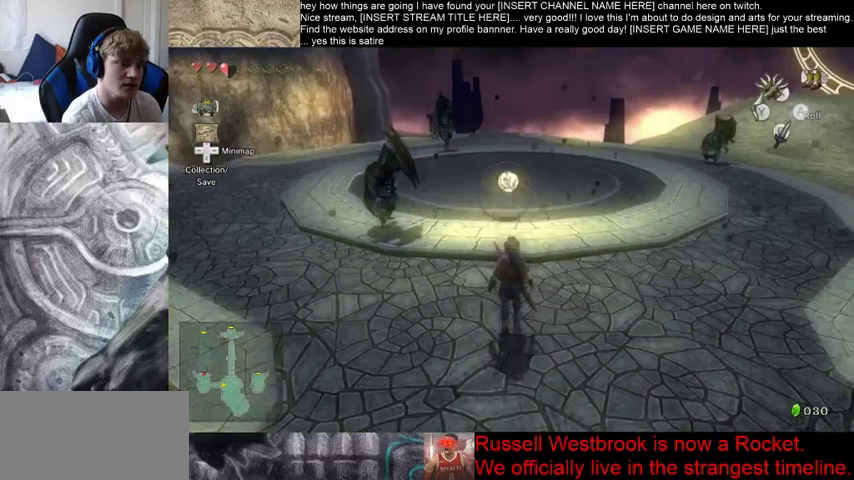
{"buttons": [], "left_stick": "up", "right_stick": "center", "events": []}
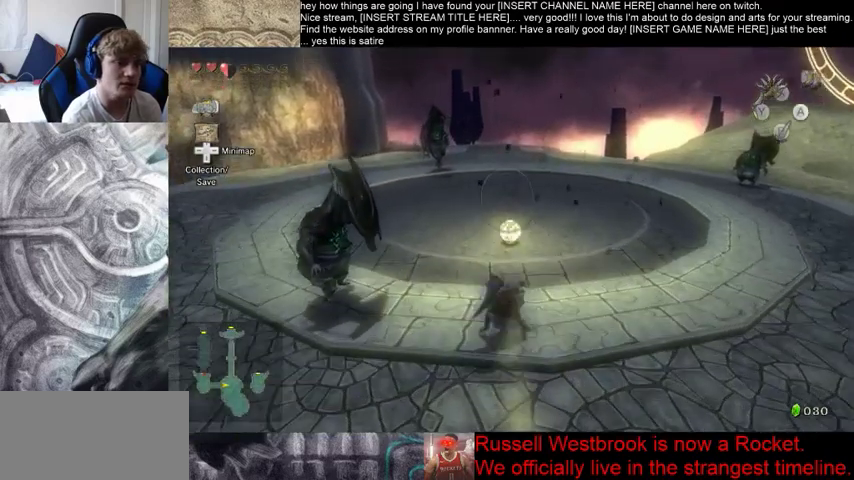
{"buttons": [], "left_stick": "up", "right_stick": "center"}
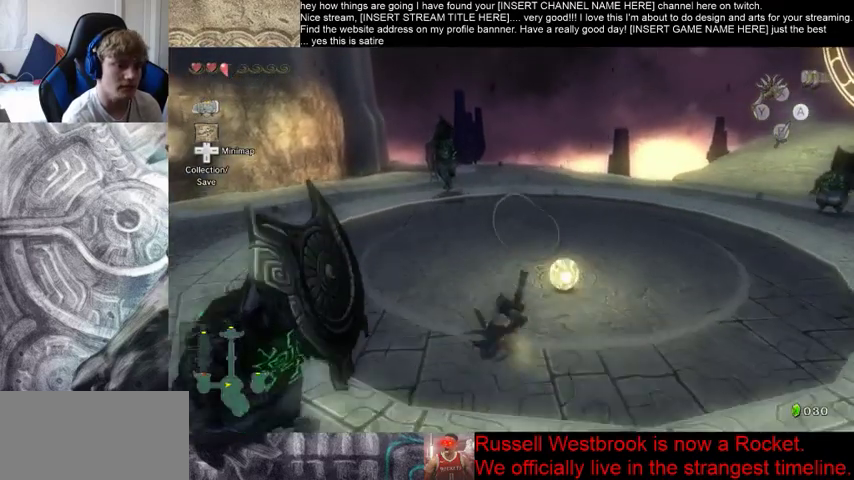
{"buttons": [], "left_stick": "up", "right_stick": "center", "events": []}
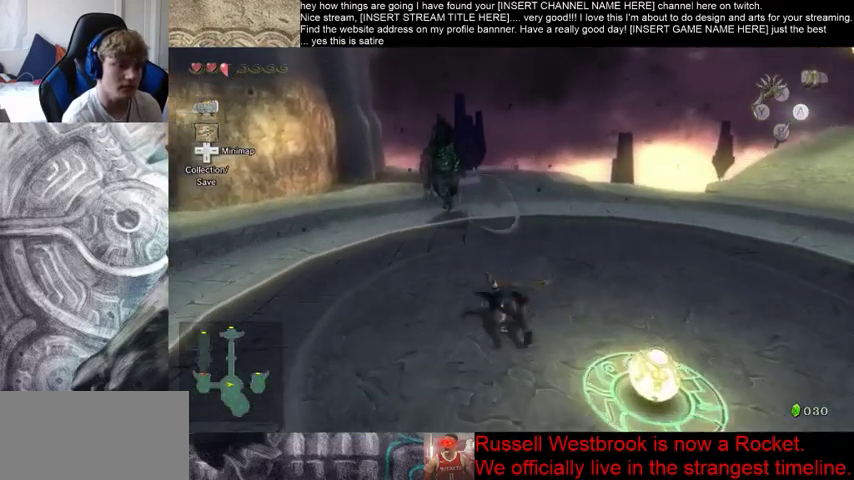
{"buttons": [], "left_stick": "up", "right_stick": "center", "events": []}
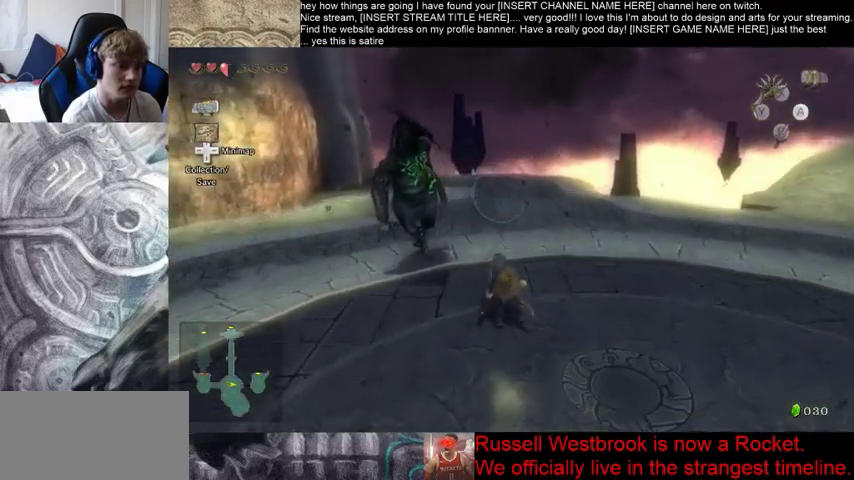
{"buttons": [], "left_stick": "up", "right_stick": "center", "events": []}
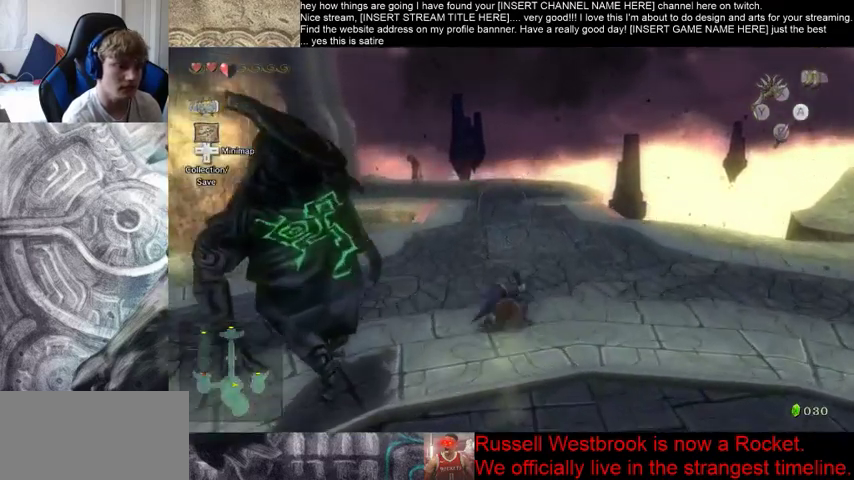
{"buttons": [], "left_stick": "up", "right_stick": "center", "events": []}
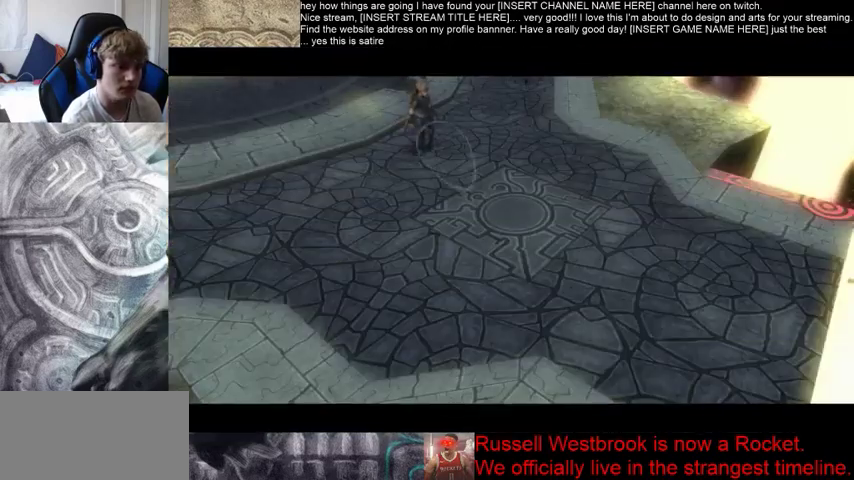
{"buttons": [], "left_stick": "left", "right_stick": "center", "events": [[133, "left_stick", "center"], [500, "left_stick", "left"]]}
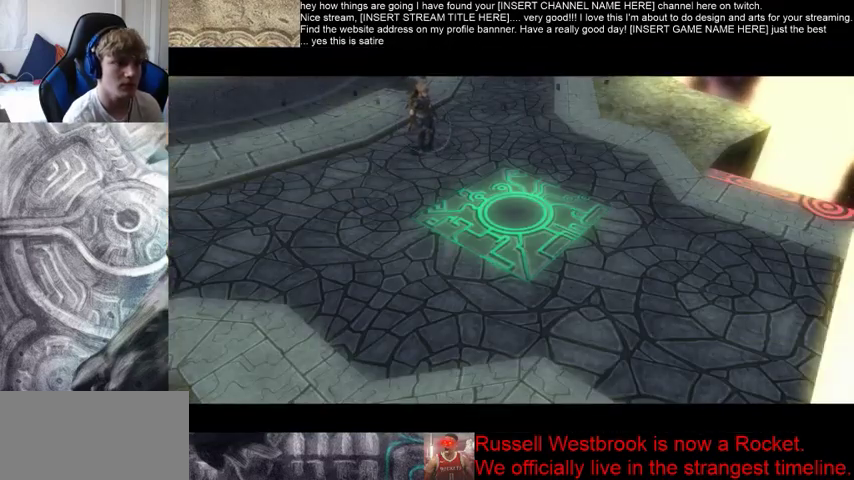
{"buttons": [], "left_stick": "center", "right_stick": "center", "events": [[100, "left_stick", "down-right"], [167, "left_stick", "up-right"], [300, "left_stick", "up-left"], [400, "left_stick", "center"]]}
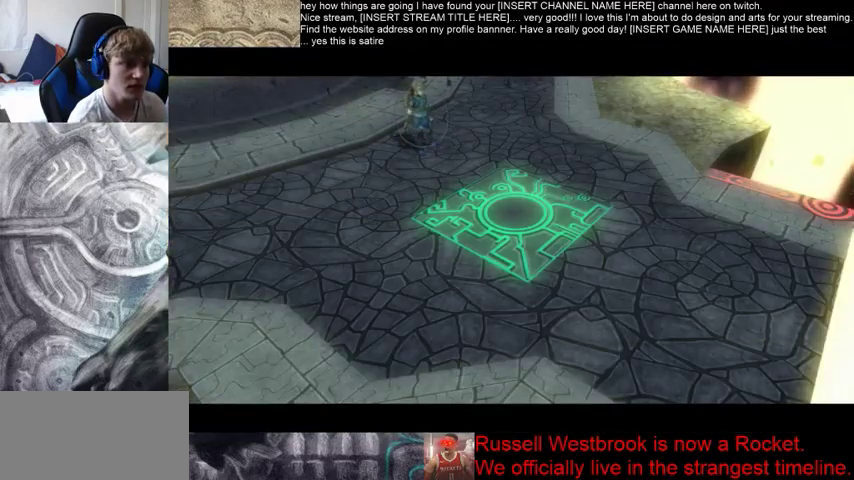
{"buttons": [], "left_stick": "center", "right_stick": "center", "events": [[200, "A", "down"], [500, "A", "up"]]}
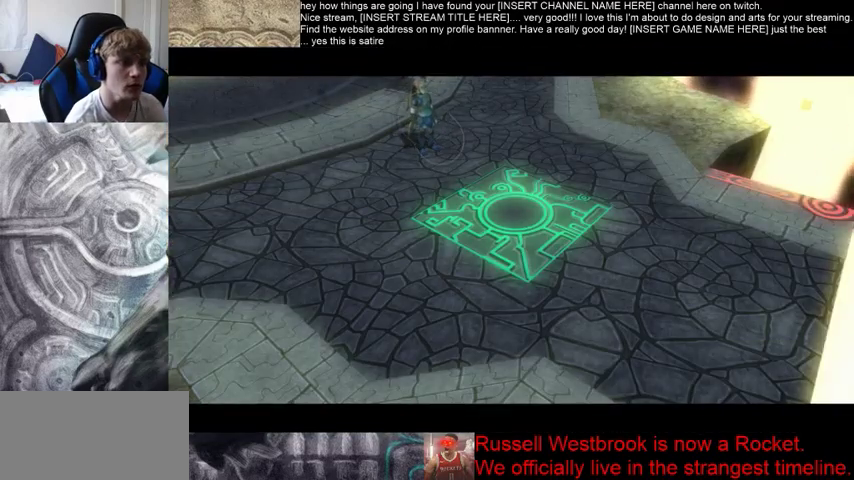
{"buttons": [], "left_stick": "center", "right_stick": "center", "events": [[67, "A", "down"], [300, "A", "up"]]}
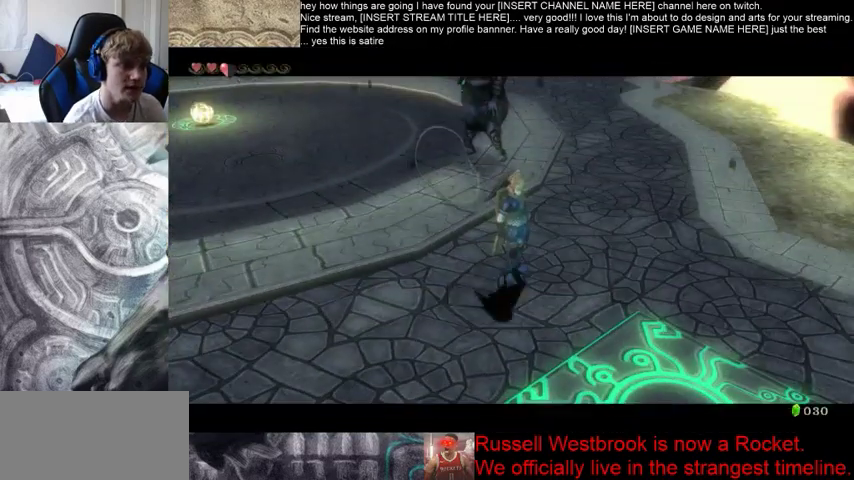
{"buttons": [], "left_stick": "center", "right_stick": "center", "events": []}
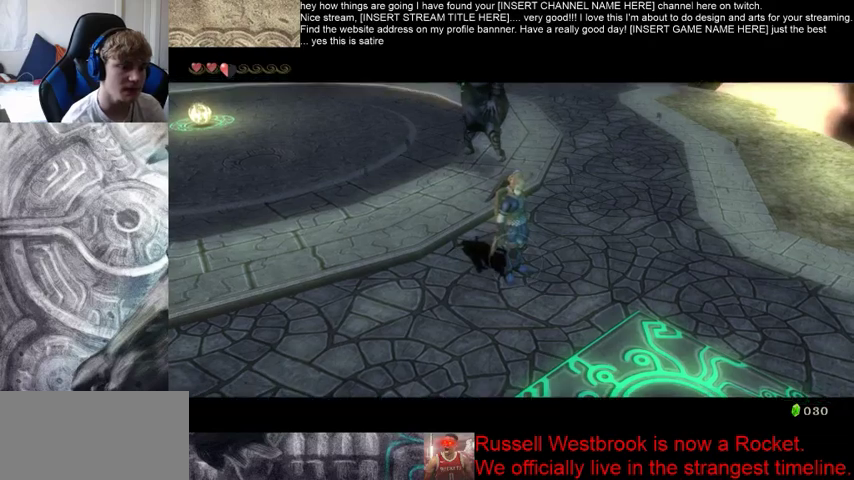
{"buttons": [], "left_stick": "center", "right_stick": "center"}
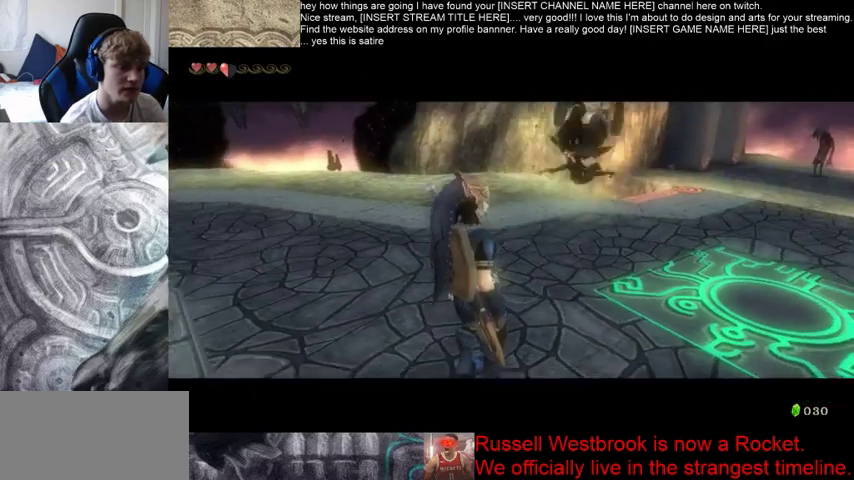
{"buttons": [], "left_stick": "center", "right_stick": "center", "events": []}
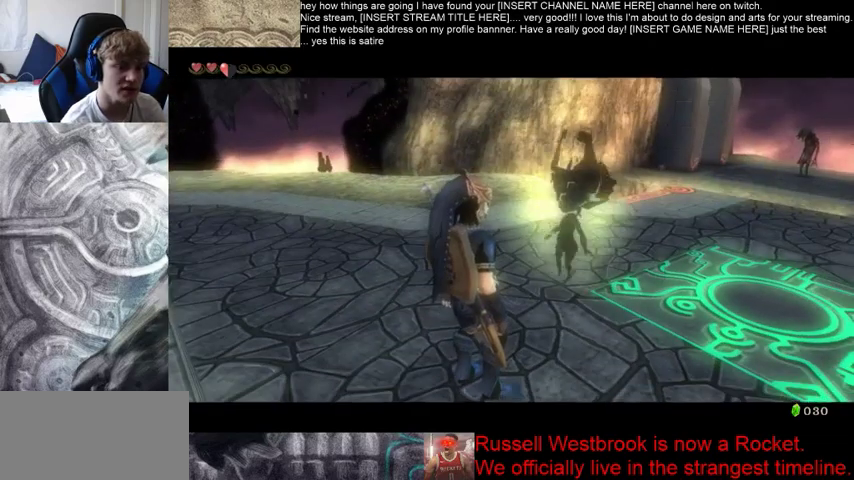
{"buttons": [], "left_stick": "center", "right_stick": "center", "events": []}
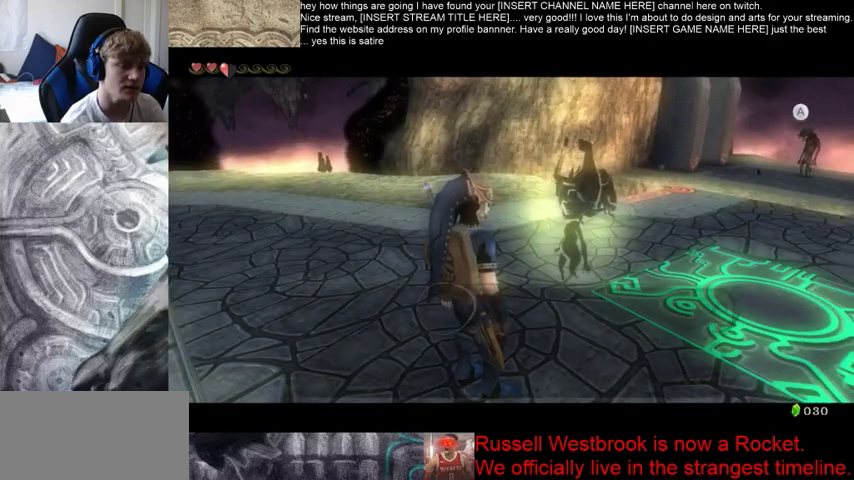
{"buttons": [], "left_stick": "center", "right_stick": "center", "events": []}
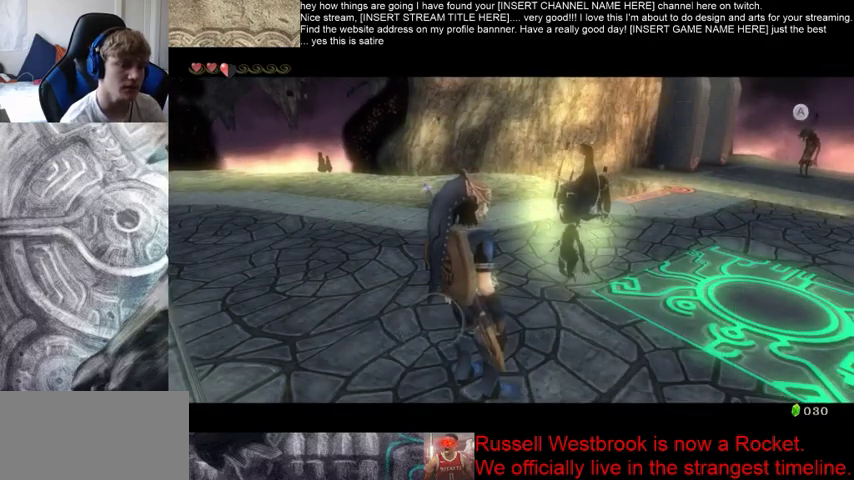
{"buttons": [], "left_stick": "up-right", "right_stick": "center", "events": [[433, "left_stick", "up-right"]]}
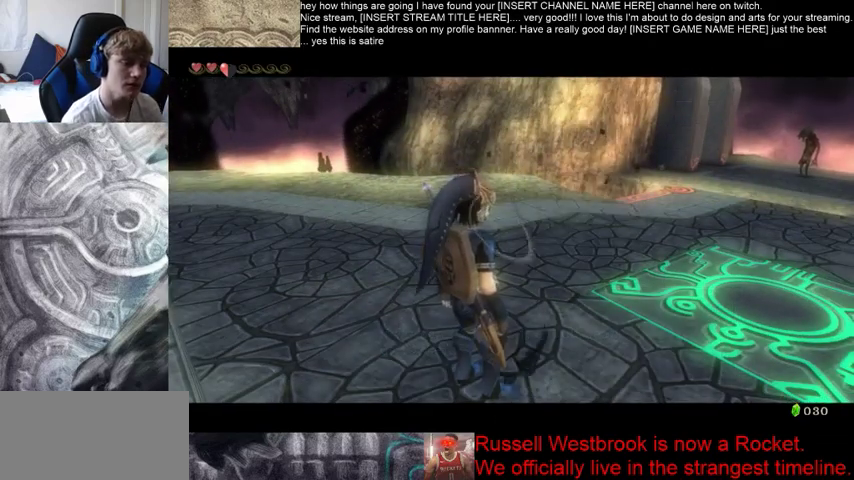
{"buttons": [], "left_stick": "up-right", "right_stick": "center", "events": []}
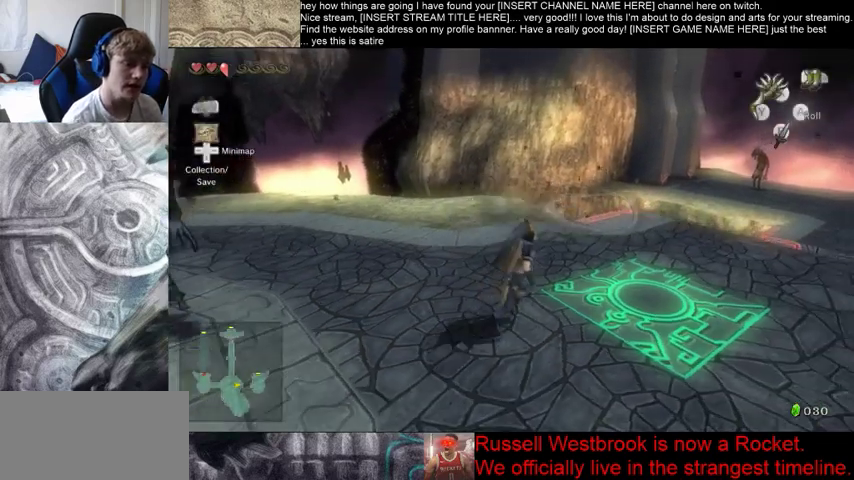
{"buttons": [], "left_stick": "up", "right_stick": "center", "events": [[300, "left_stick", "up"]]}
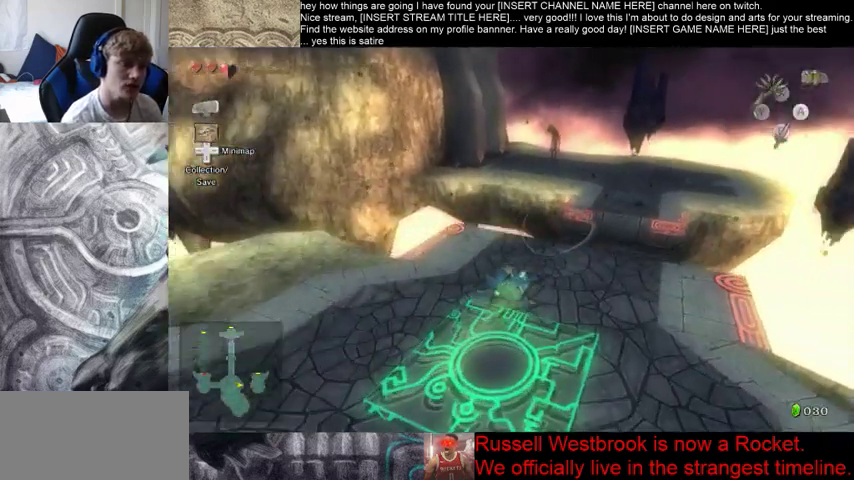
{"buttons": [], "left_stick": "center", "right_stick": "center", "events": [[300, "left_stick", "center"]]}
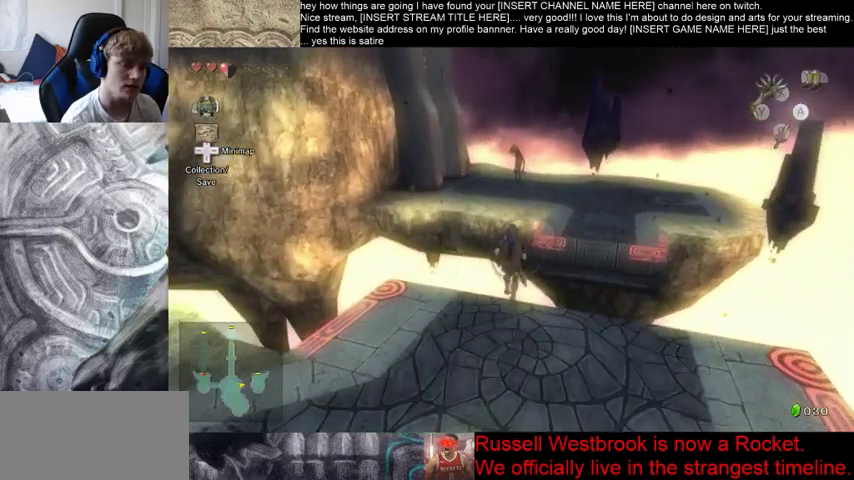
{"buttons": [], "left_stick": "center", "right_stick": "center", "events": []}